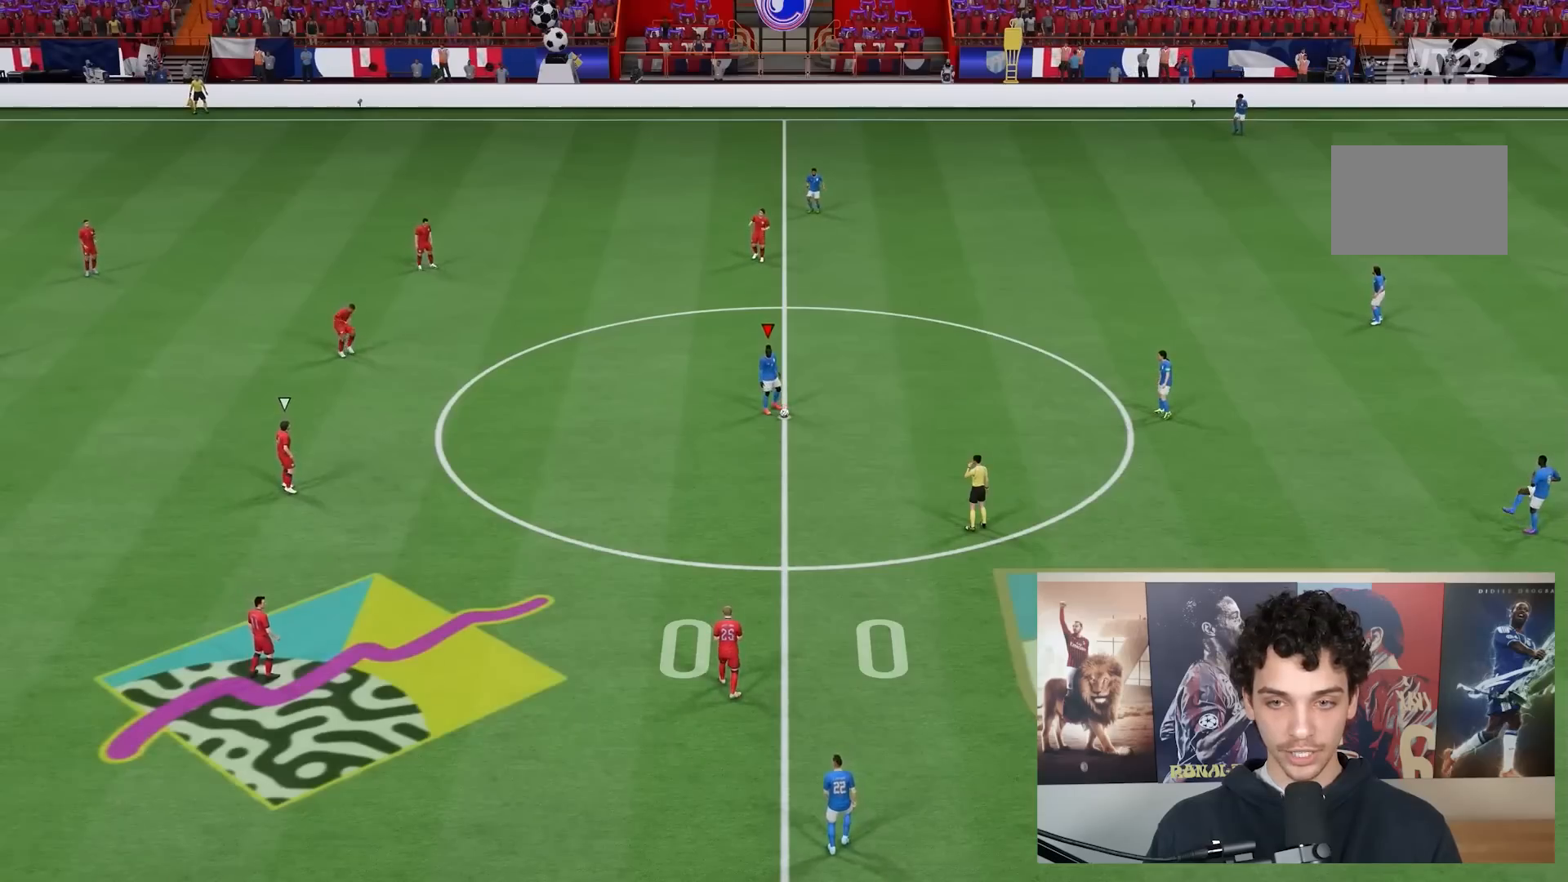
Gameplay with a controller (Xbox layout); each line is a JSON object with the inputs held at the frame after it. "events" lists button and stick changes between this image and that frame as [ms after this image, input, new state], when the widget could be followed in between. Not read: L3 R3.
{"buttons": [], "left_stick": "left", "right_stick": "center", "events": [[50, "A", "up"]]}
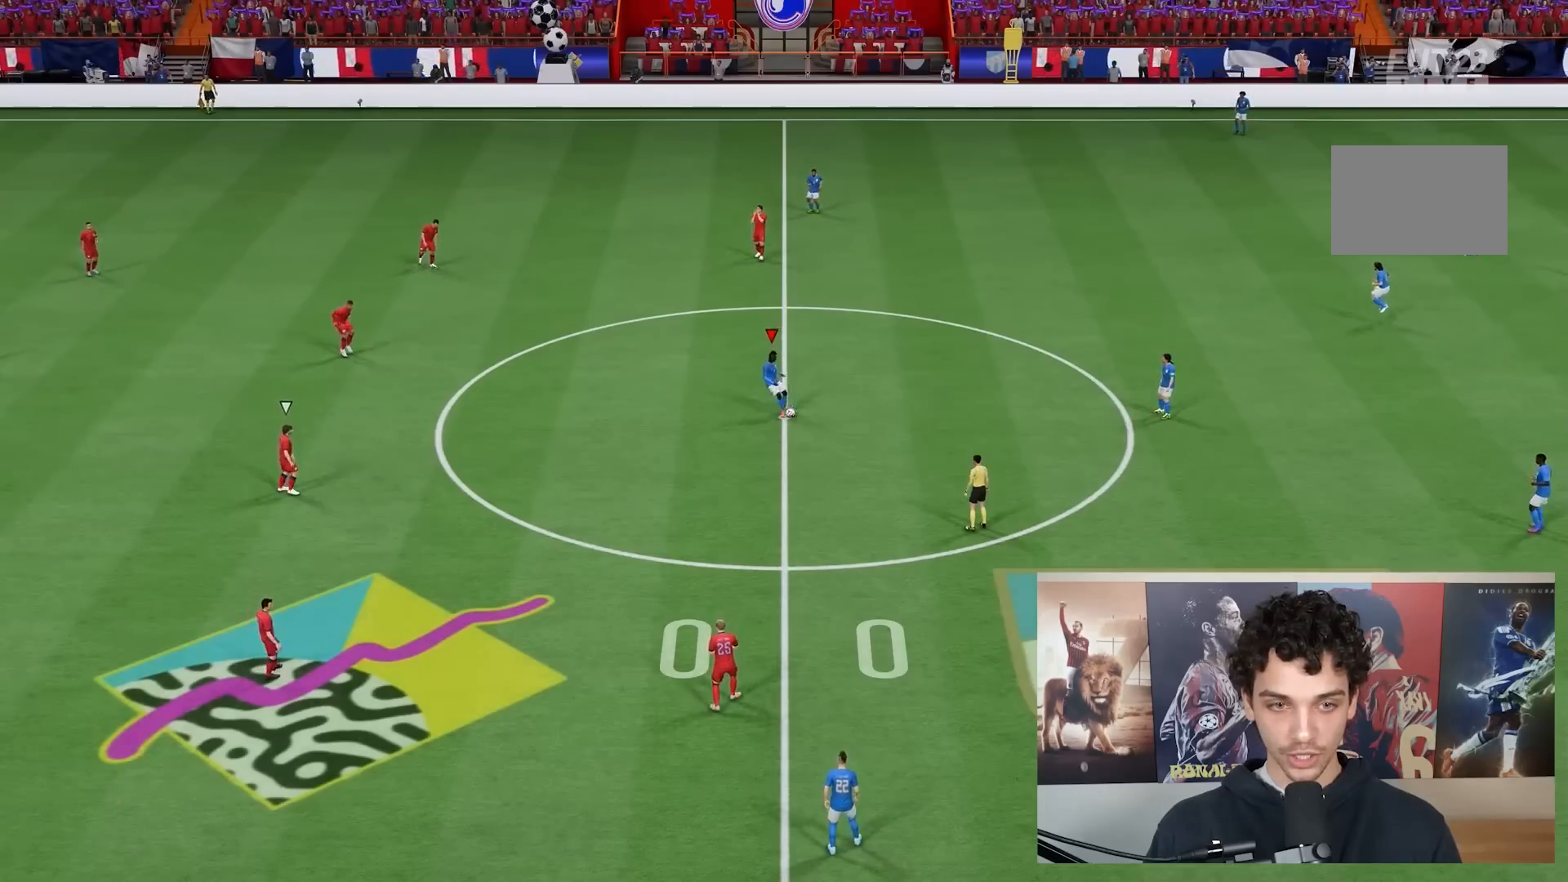
{"buttons": [], "left_stick": "left", "right_stick": "center", "events": []}
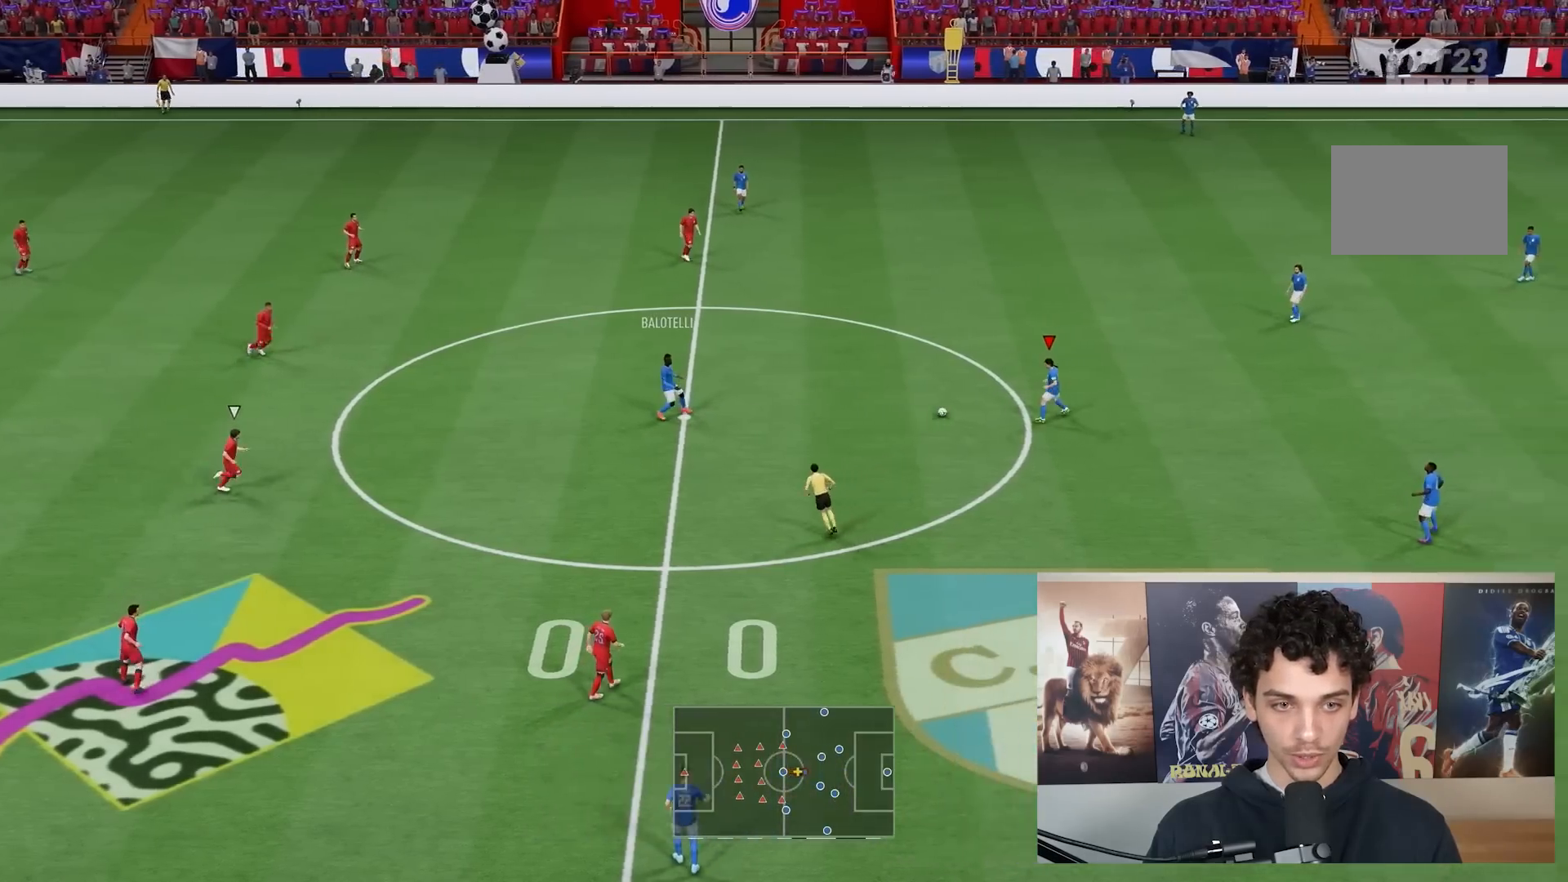
{"buttons": [], "left_stick": "up-left", "right_stick": "center", "events": [[67, "right_stick", "up-right"], [183, "right_stick", "down-right"], [317, "right_stick", "up-right"], [417, "left_stick", "up-left"], [417, "right_stick", "center"]]}
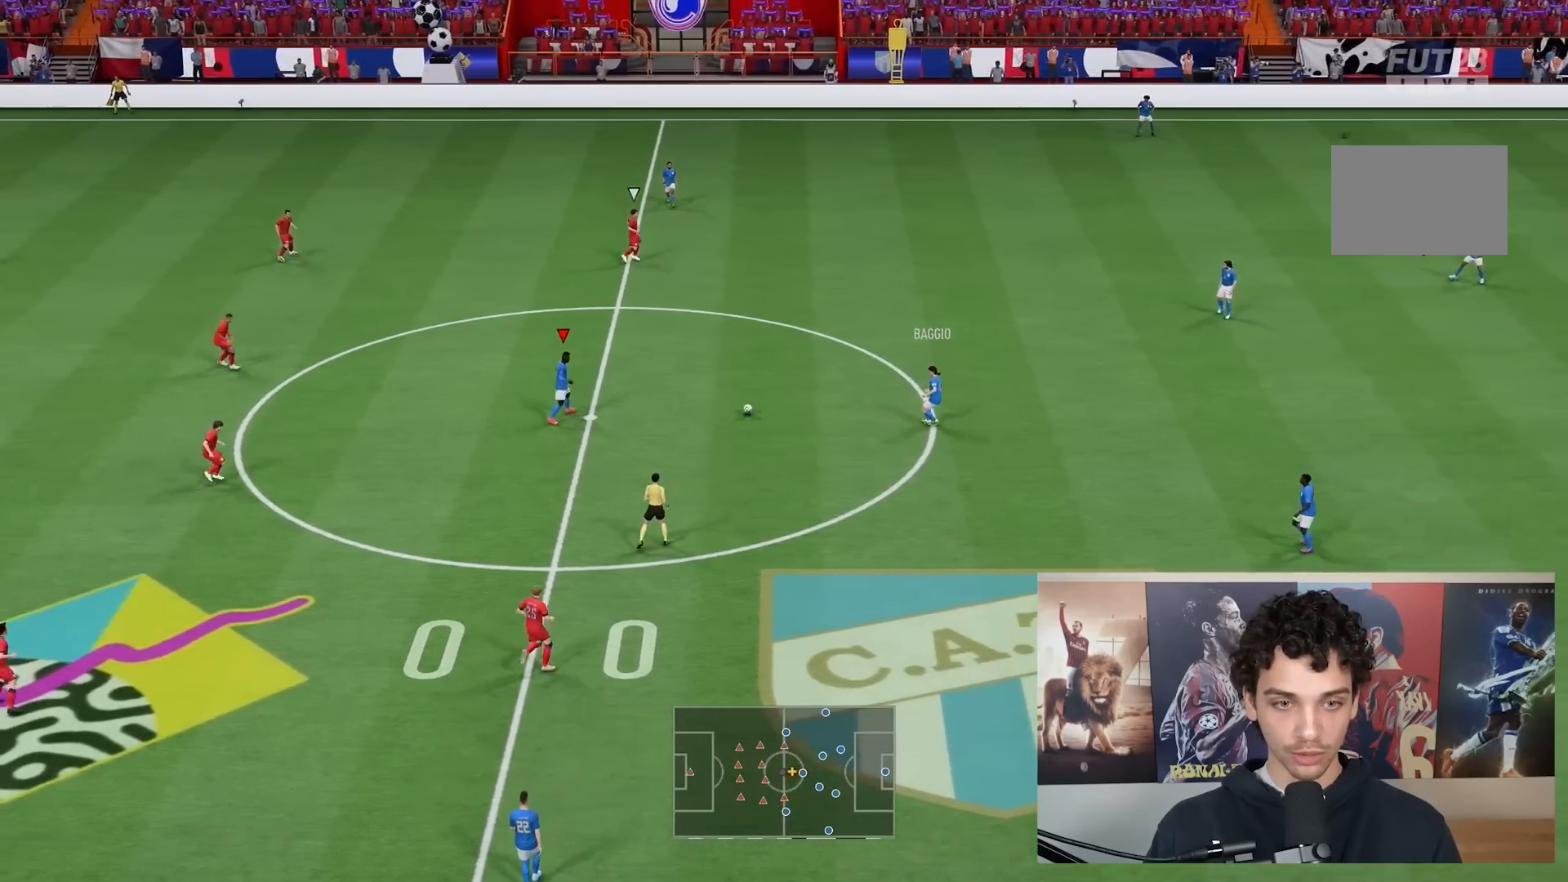
{"buttons": [], "left_stick": "up-left", "right_stick": "center", "events": []}